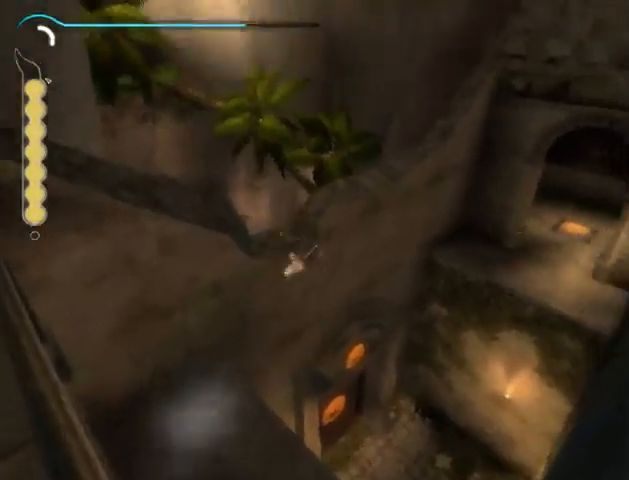
Gameplay with a controller (Xbox layout); each line is a JSON object with the inputs held at the frame after it. "events" lists button and stick changes between this image and that frame as [ms after this image, input, new state], when the widget could be followed in between. Not read: L2 L3 R2 R3.
{"buttons": ["R1"], "left_stick": "up-right", "right_stick": "center", "events": []}
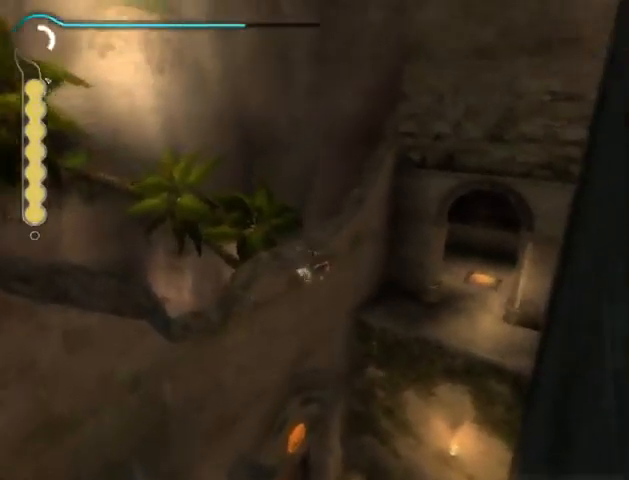
{"buttons": [], "left_stick": "right", "right_stick": "center", "events": [[67, "R1", "up"], [300, "left_stick", "right"]]}
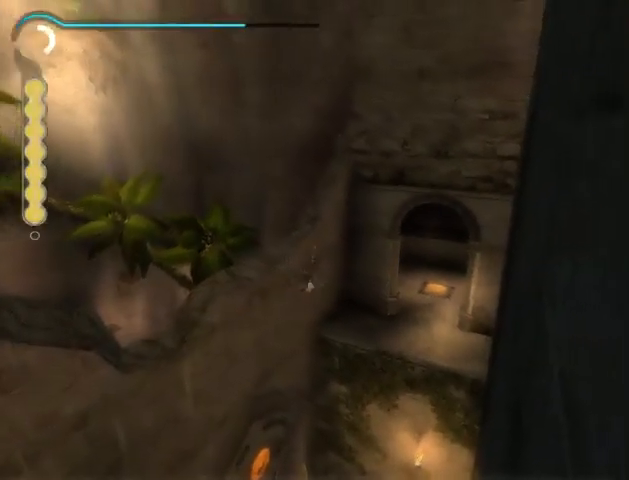
{"buttons": [], "left_stick": "right", "right_stick": "center", "events": []}
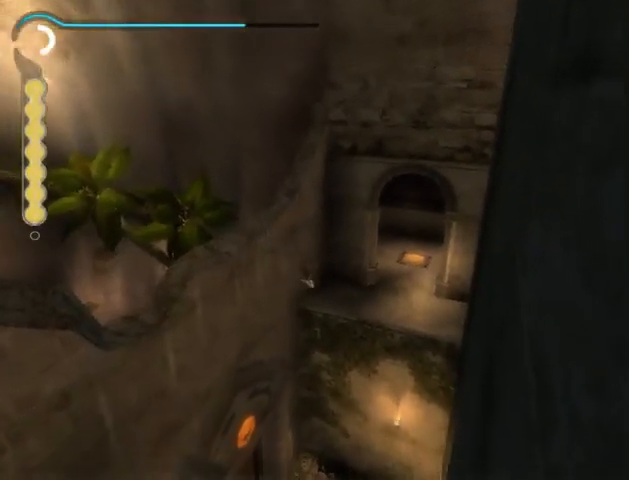
{"buttons": [], "left_stick": "right", "right_stick": "center", "events": []}
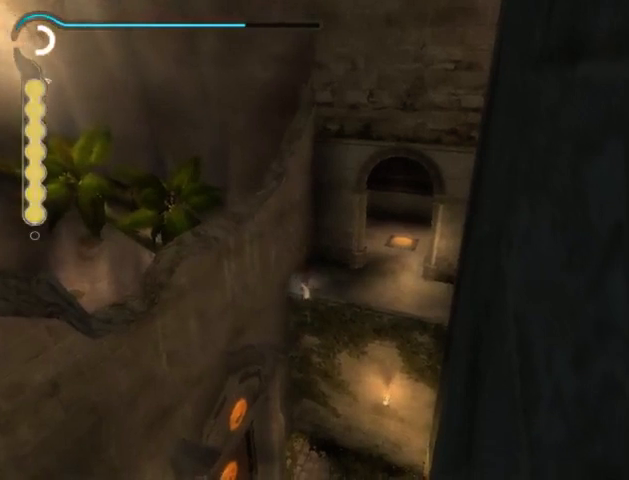
{"buttons": [], "left_stick": "right", "right_stick": "center", "events": []}
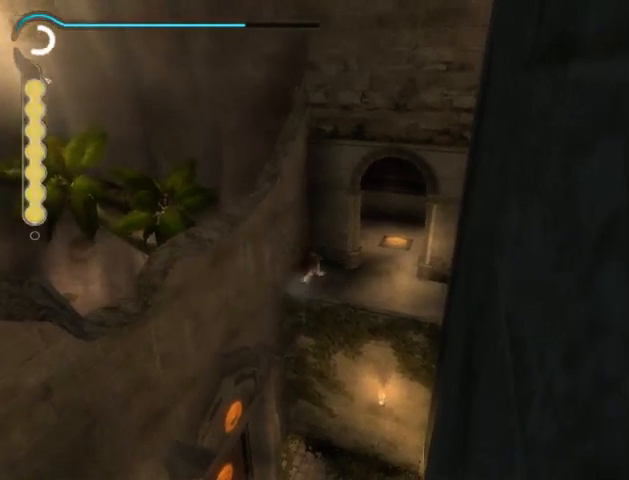
{"buttons": [], "left_stick": "up", "right_stick": "center", "events": [[267, "left_stick", "up-right"], [367, "left_stick", "up"]]}
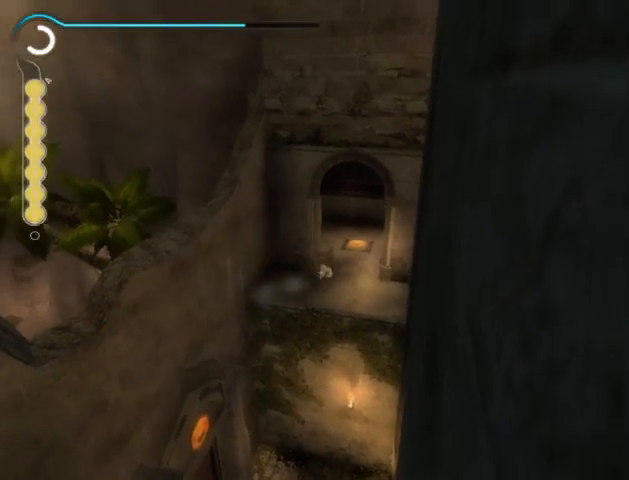
{"buttons": [], "left_stick": "center", "right_stick": "center", "events": [[333, "left_stick", "center"]]}
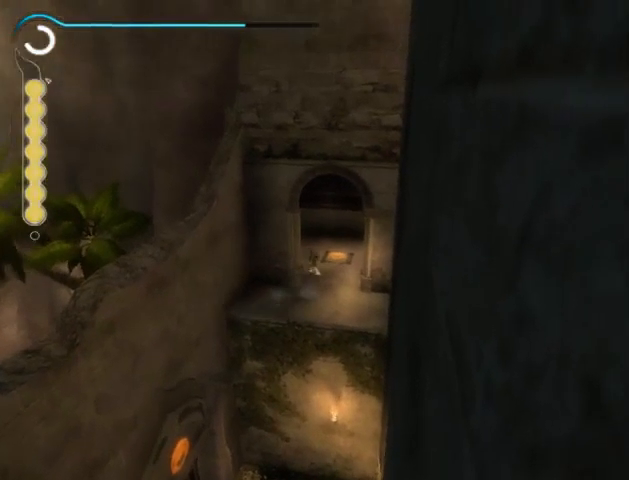
{"buttons": [], "left_stick": "center", "right_stick": "center", "events": [[200, "left_stick", "up"], [500, "left_stick", "center"]]}
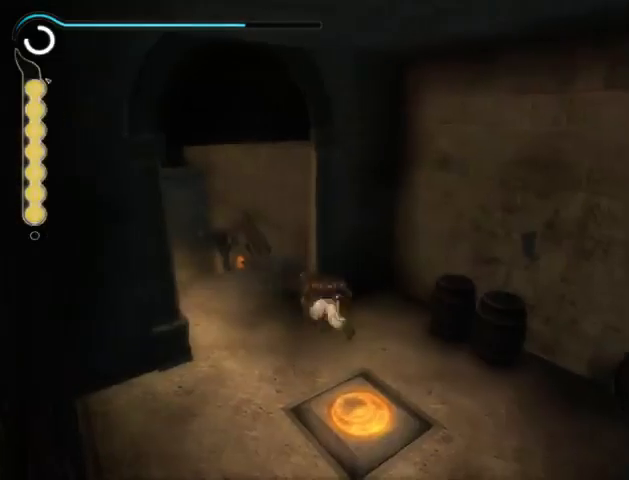
{"buttons": [], "left_stick": "right", "right_stick": "center", "events": [[333, "left_stick", "right"]]}
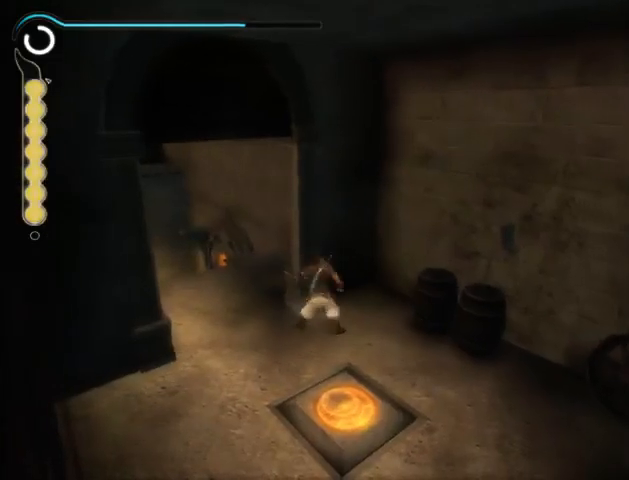
{"buttons": ["X"], "left_stick": "up-right", "right_stick": "center", "events": [[67, "X", "down"], [67, "left_stick", "up-right"], [300, "X", "up"], [367, "X", "down"], [400, "X", "up"], [500, "X", "down"]]}
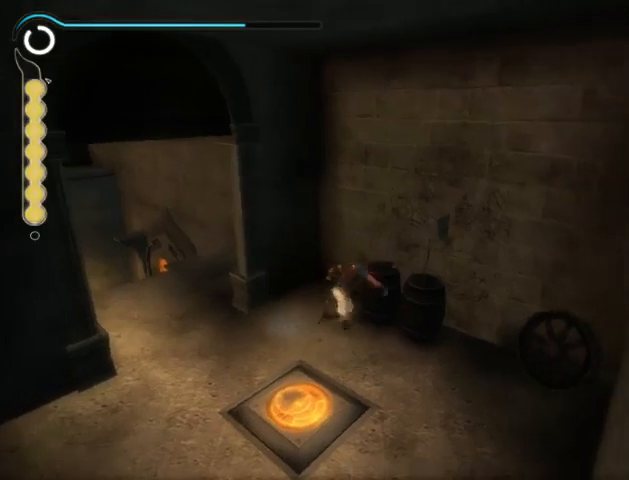
{"buttons": [], "left_stick": "up-right", "right_stick": "center", "events": [[67, "X", "up"], [133, "X", "down"], [167, "X", "up"], [267, "X", "down"], [333, "X", "up"], [400, "X", "down"], [467, "X", "up"]]}
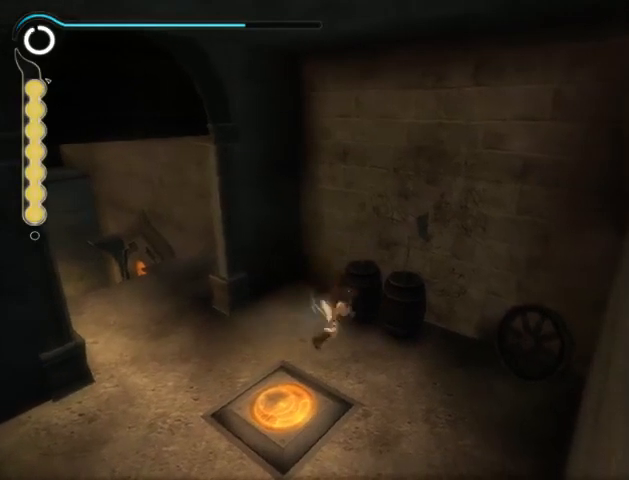
{"buttons": [], "left_stick": "up-right", "right_stick": "center", "events": [[33, "X", "down"], [100, "X", "up"], [167, "X", "down"], [233, "X", "up"], [300, "X", "down"], [367, "X", "up"], [433, "X", "down"], [500, "X", "up"]]}
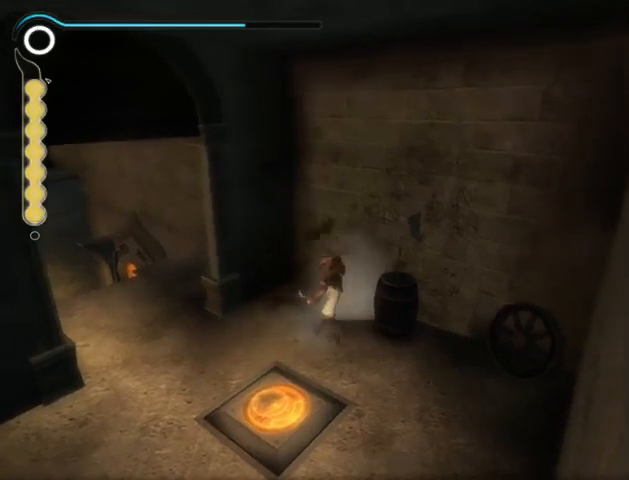
{"buttons": ["X"], "left_stick": "up-right", "right_stick": "center", "events": [[67, "X", "down"], [133, "X", "up"], [200, "X", "down"], [267, "X", "up"], [367, "X", "down"], [400, "X", "up"], [500, "X", "down"]]}
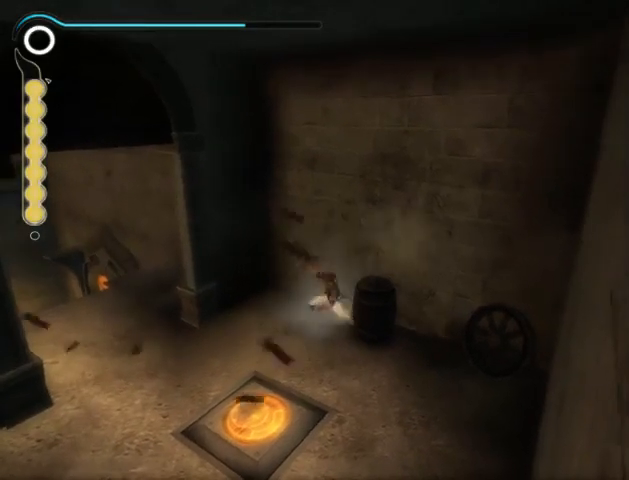
{"buttons": [], "left_stick": "up-right", "right_stick": "center", "events": [[67, "X", "up"], [167, "X", "down"], [200, "X", "up"], [267, "X", "down"], [333, "X", "up"], [433, "X", "down"], [500, "X", "up"]]}
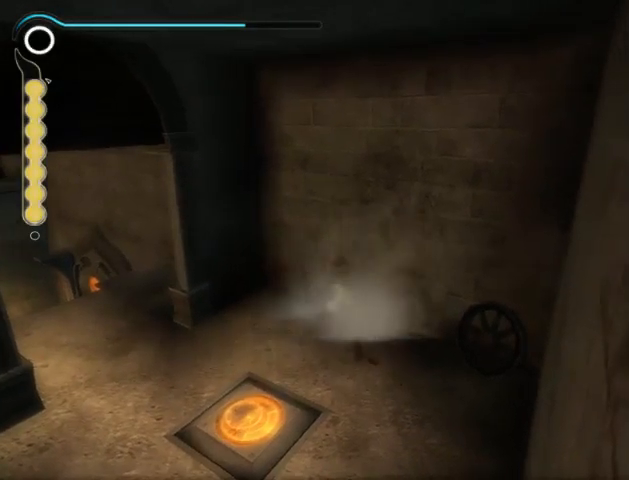
{"buttons": [], "left_stick": "up", "right_stick": "center", "events": [[67, "X", "down"], [67, "left_stick", "up"], [167, "X", "up"], [200, "X", "down"], [267, "X", "up"], [367, "X", "down"], [433, "X", "up"]]}
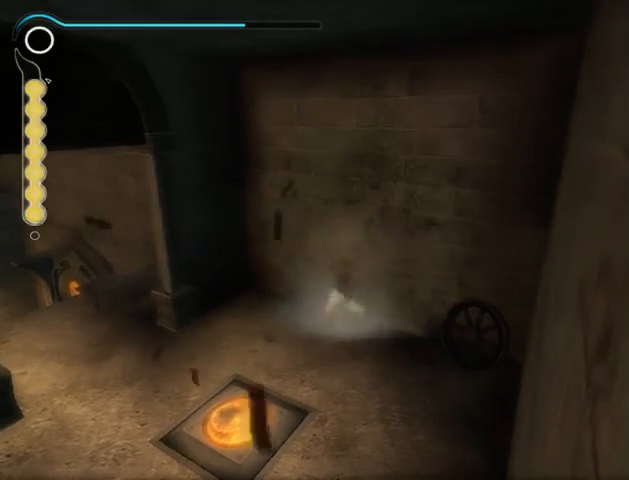
{"buttons": ["X"], "left_stick": "up", "right_stick": "center", "events": [[67, "B", "down"], [133, "B", "up"], [200, "B", "down"], [233, "B", "up"], [500, "X", "down"]]}
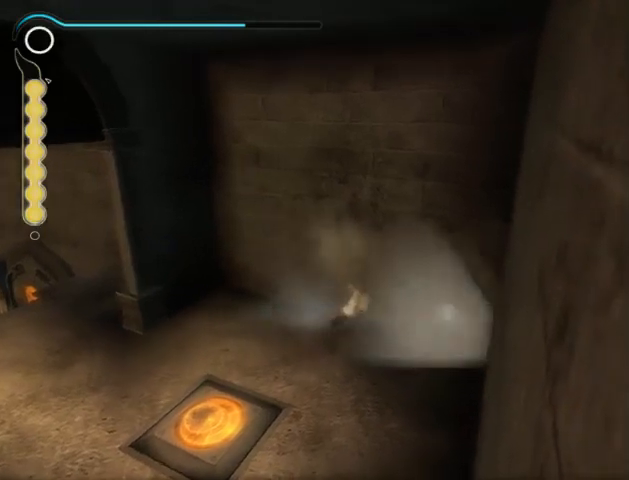
{"buttons": [], "left_stick": "up", "right_stick": "center", "events": [[67, "X", "up"], [133, "X", "down"], [200, "X", "up"], [267, "X", "down"], [333, "X", "up"], [433, "X", "down"], [467, "X", "up"]]}
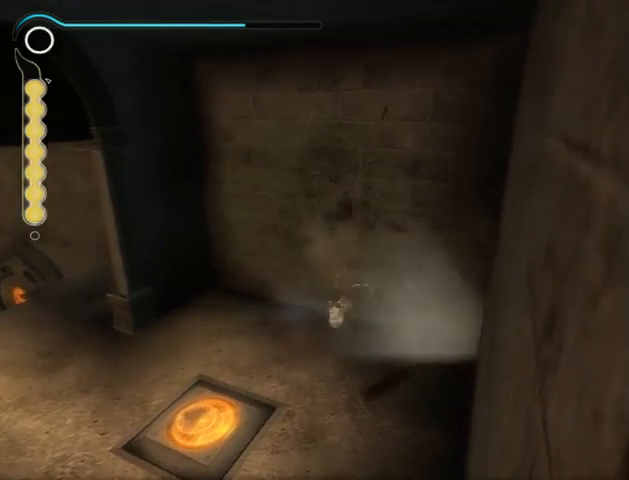
{"buttons": [], "left_stick": "up", "right_stick": "center", "events": [[67, "X", "down"], [100, "X", "up"], [233, "B", "down"], [333, "B", "up"], [400, "B", "down"], [467, "B", "up"]]}
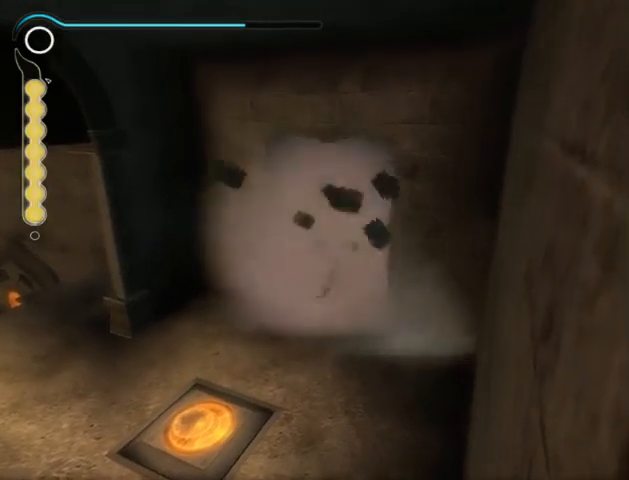
{"buttons": [], "left_stick": "up", "right_stick": "center", "events": [[33, "B", "down"], [67, "B", "up"]]}
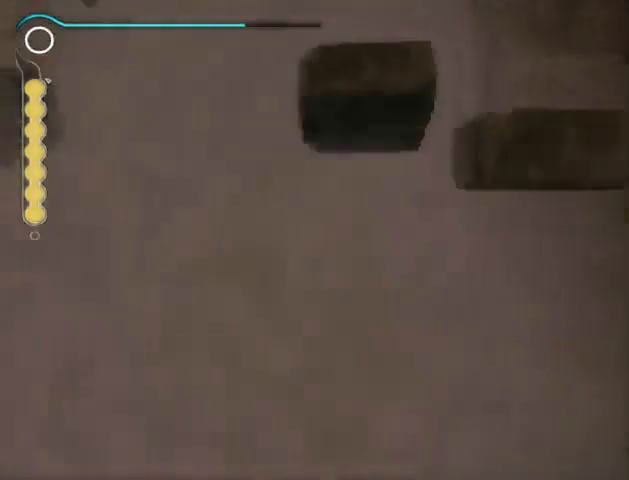
{"buttons": [], "left_stick": "up-right", "right_stick": "center", "events": [[67, "B", "down"], [100, "left_stick", "up-right"], [133, "B", "up"], [200, "B", "down"], [267, "B", "up"], [300, "B", "down"], [400, "B", "up"]]}
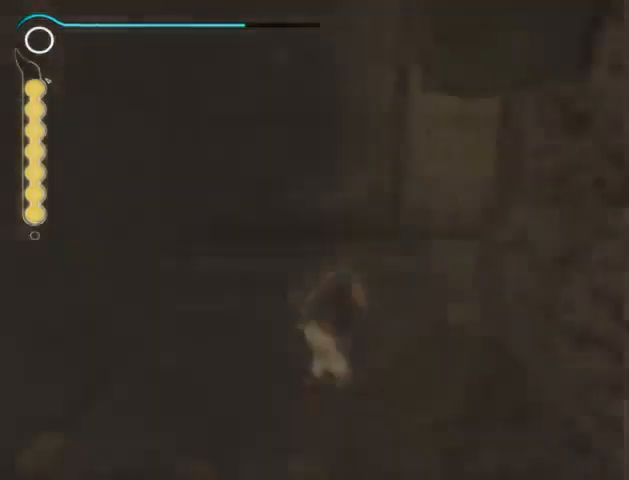
{"buttons": [], "left_stick": "up-right", "right_stick": "center", "events": []}
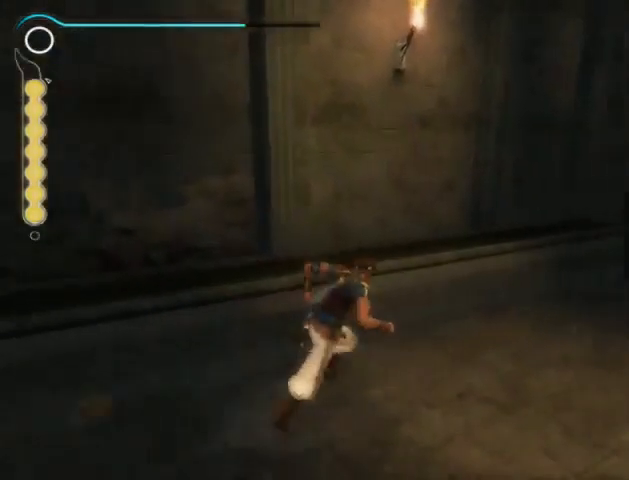
{"buttons": [], "left_stick": "up-right", "right_stick": "center", "events": []}
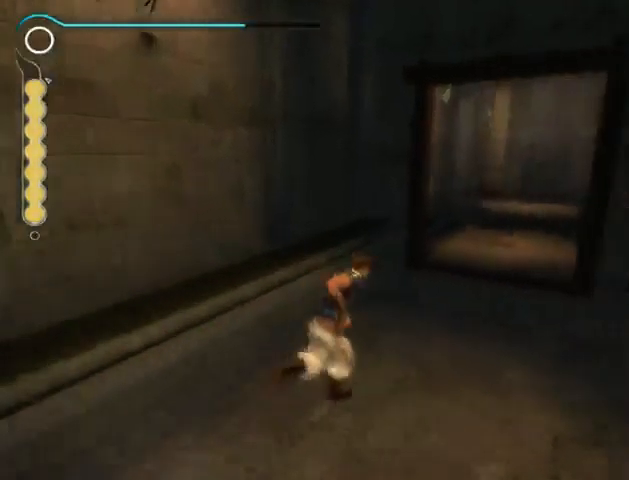
{"buttons": [], "left_stick": "up", "right_stick": "center", "events": [[400, "left_stick", "up"]]}
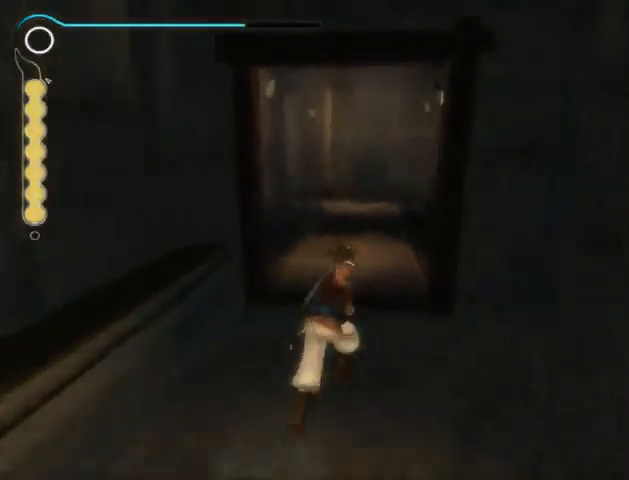
{"buttons": [], "left_stick": "up", "right_stick": "center", "events": []}
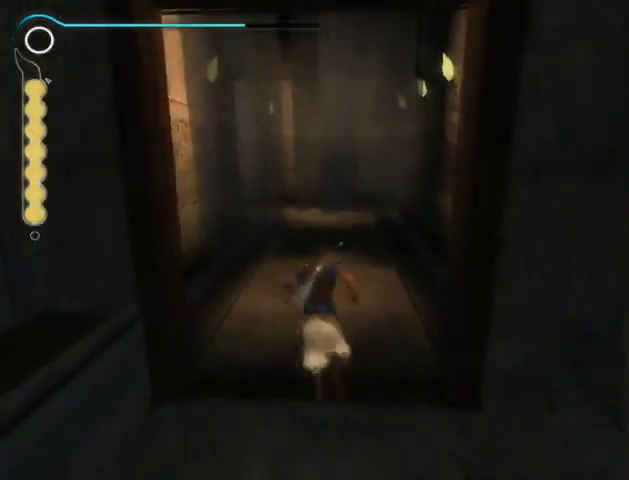
{"buttons": ["R1"], "left_stick": "up", "right_stick": "center", "events": [[467, "R1", "down"]]}
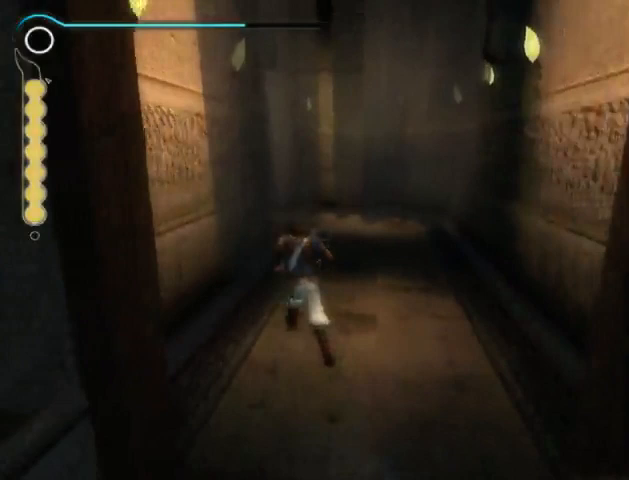
{"buttons": ["R1"], "left_stick": "up", "right_stick": "center", "events": []}
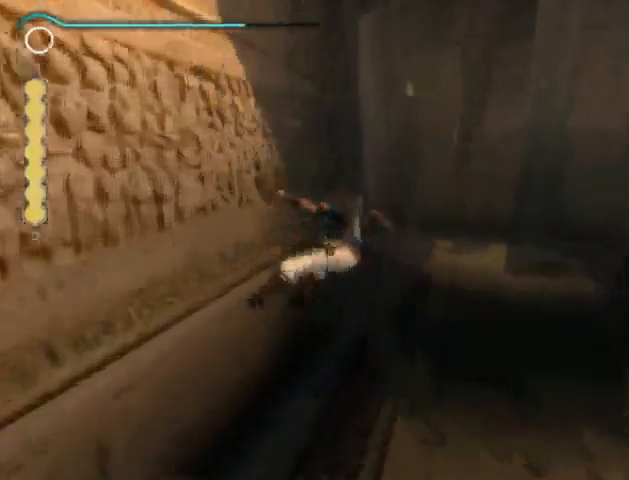
{"buttons": [], "left_stick": "up", "right_stick": "center", "events": [[133, "R1", "up"]]}